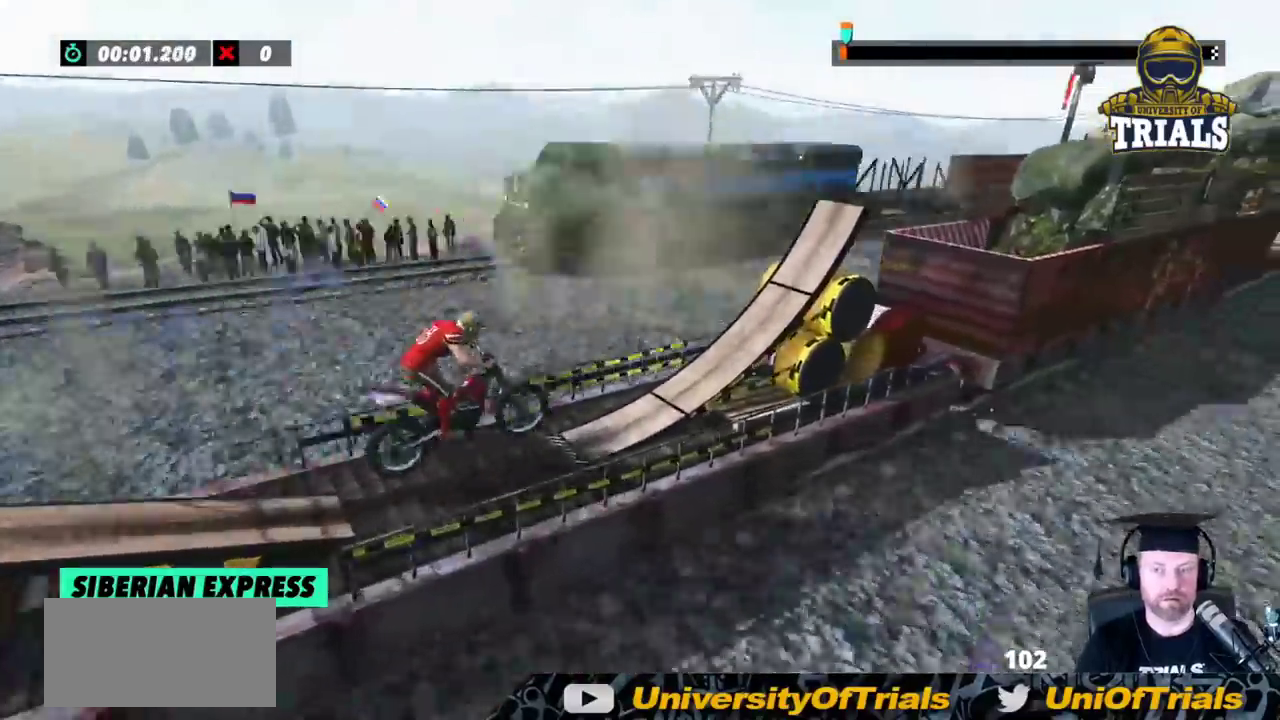
Gameplay with a controller (Xbox layout); each line is a JSON object with the inputs held at the frame after it. "events" lists button and stick changes between this image and that frame as [ms after this image, input, new state], when the widget could be followed in between. Not read: A B DPAD_DOWN DPAD_LEFT DPAD_RIGHT DPAD_UP L1 L3 R1 R3 SELECT START X Y right_stick.
{"buttons": ["R2"], "left_stick": "center", "events": [[17, "left_stick", "left"], [333, "left_stick", "right"], [417, "R2", "up"], [417, "left_stick", "center"], [467, "R2", "down"]]}
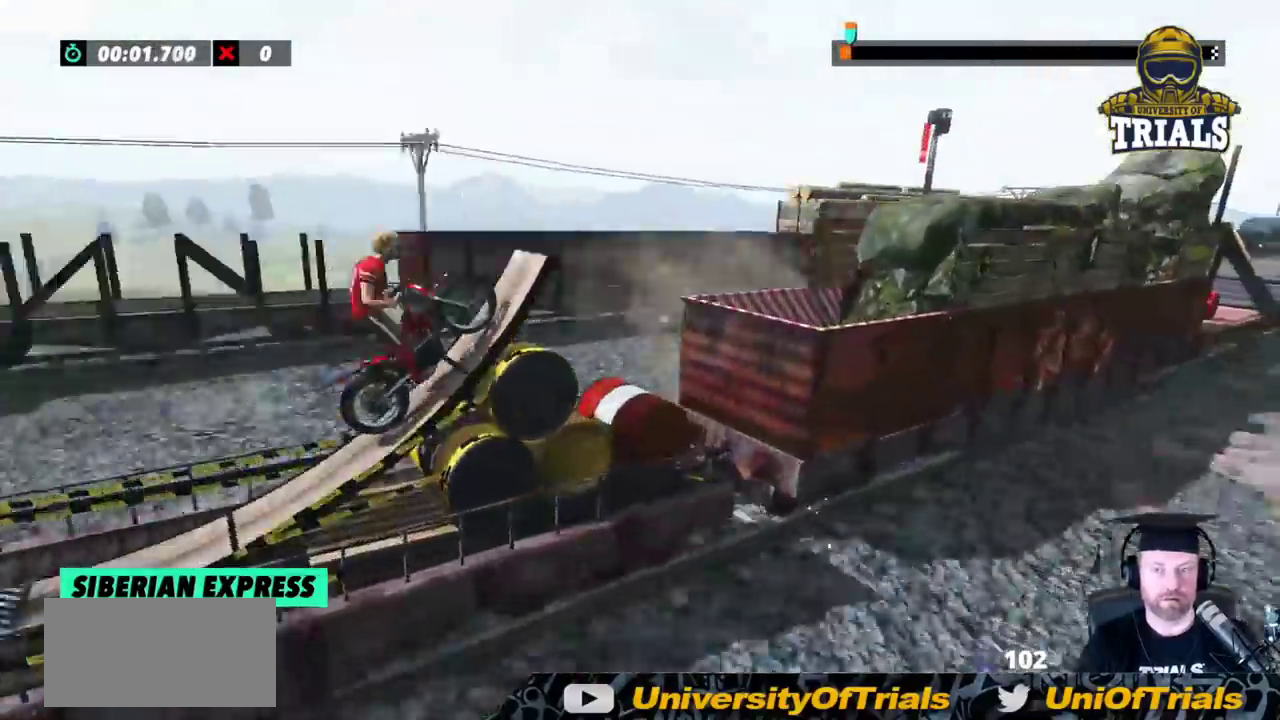
{"buttons": ["R2"], "left_stick": "center"}
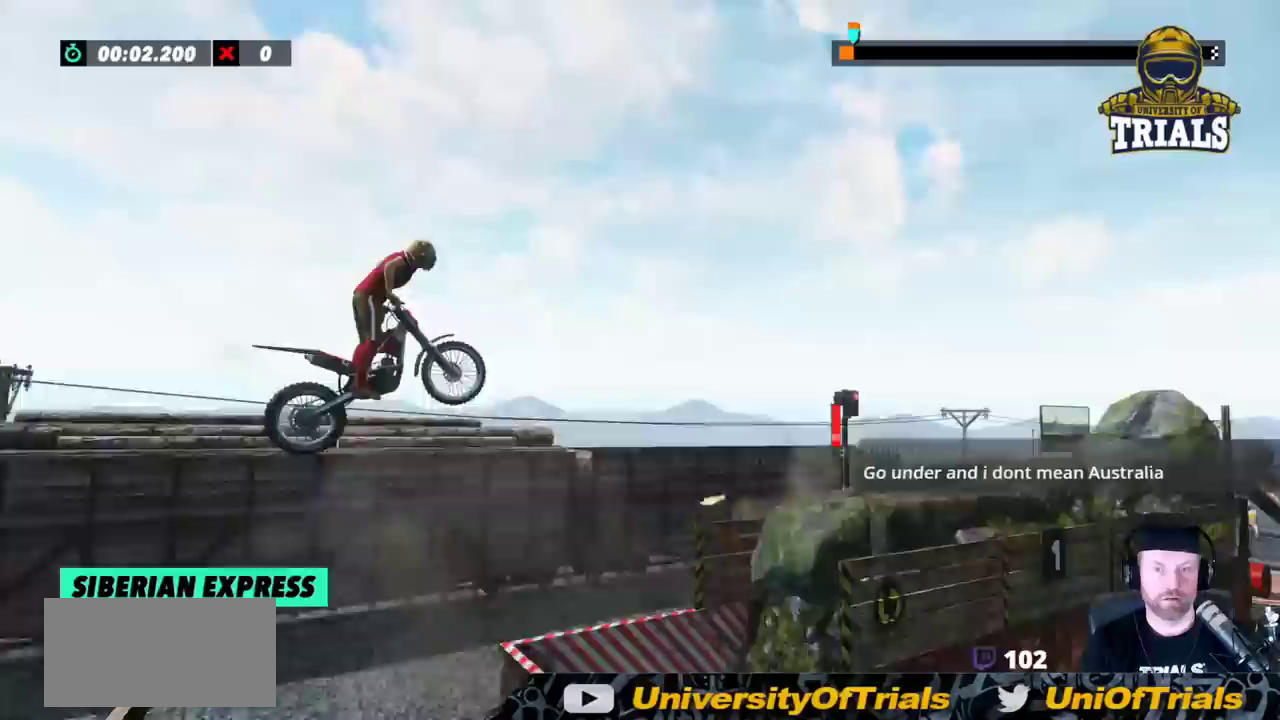
{"buttons": ["L2"], "left_stick": "center", "events": [[200, "L2", "down"], [317, "R2", "up"]]}
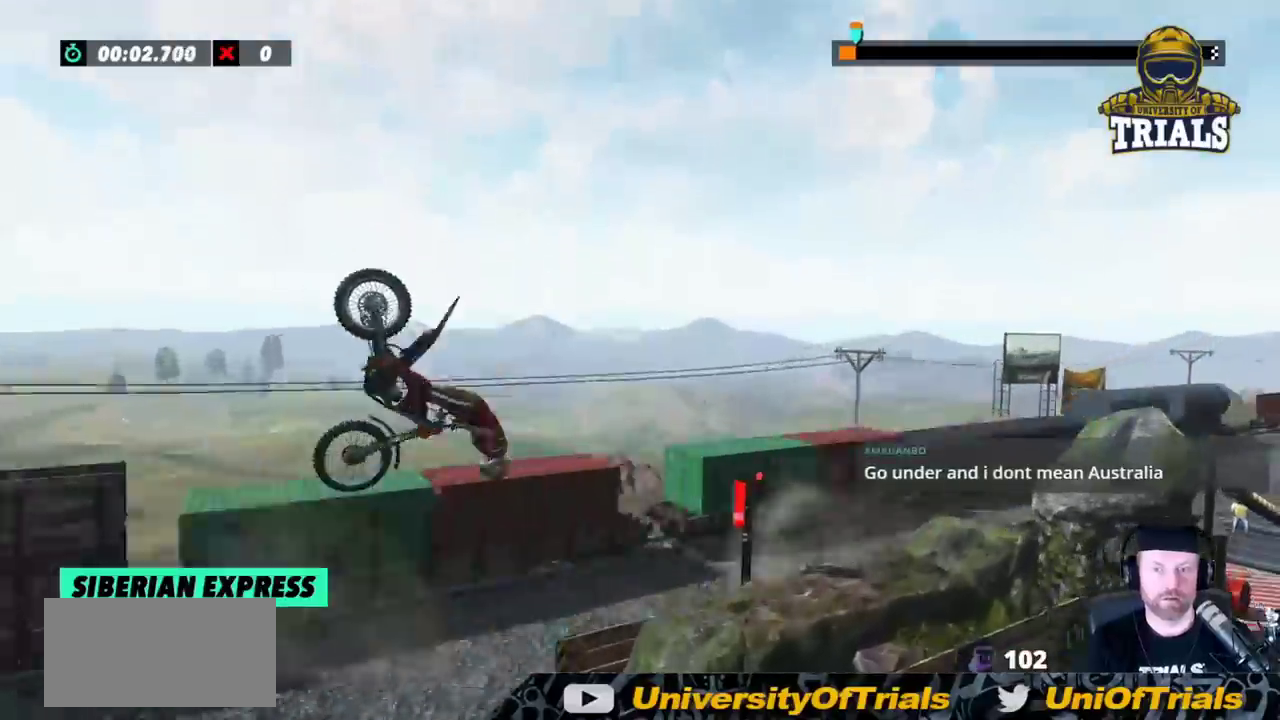
{"buttons": [], "left_stick": "left", "events": [[150, "left_stick", "left"], [417, "L2", "up"]]}
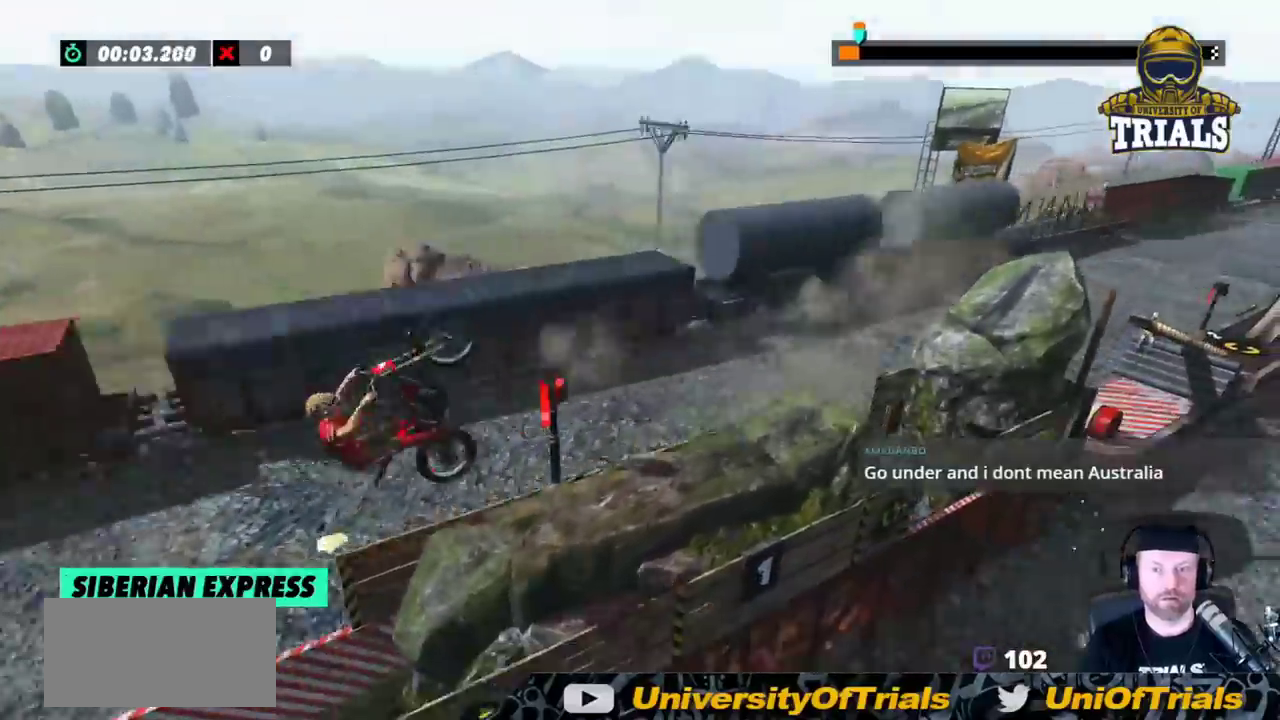
{"buttons": ["R2"], "left_stick": "left", "events": [[117, "R2", "down"]]}
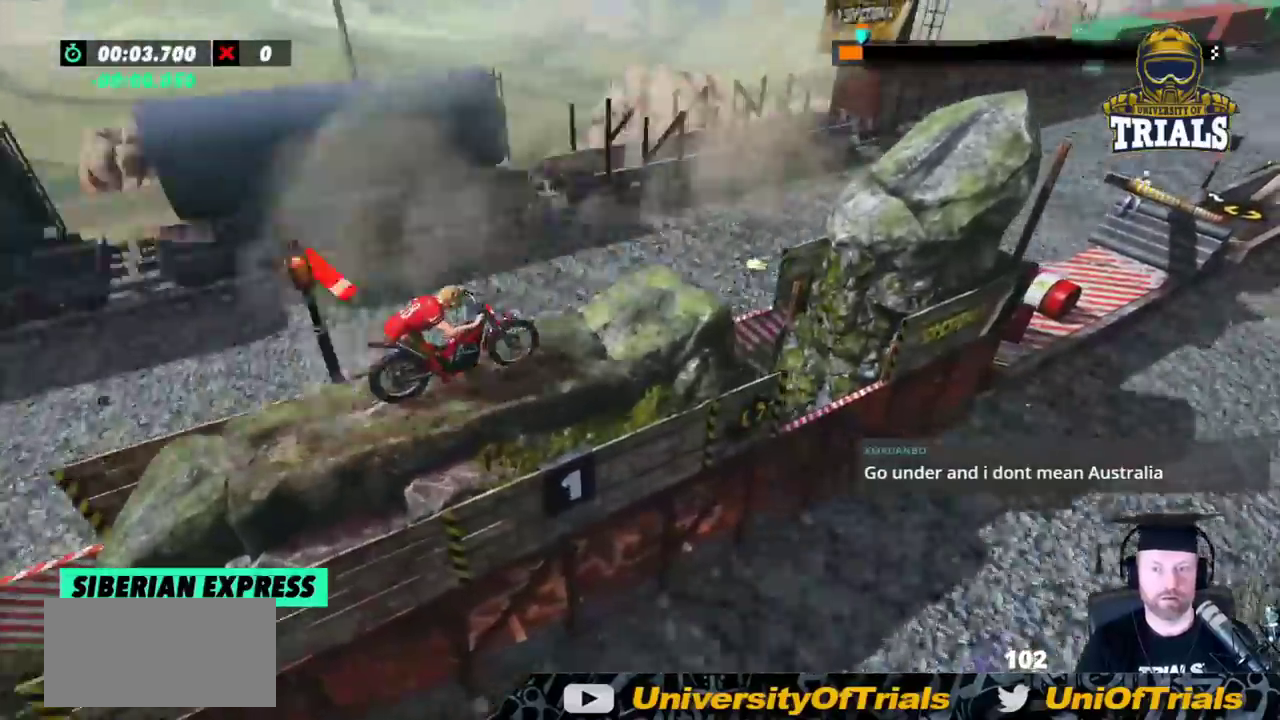
{"buttons": ["R2"], "left_stick": "left", "events": []}
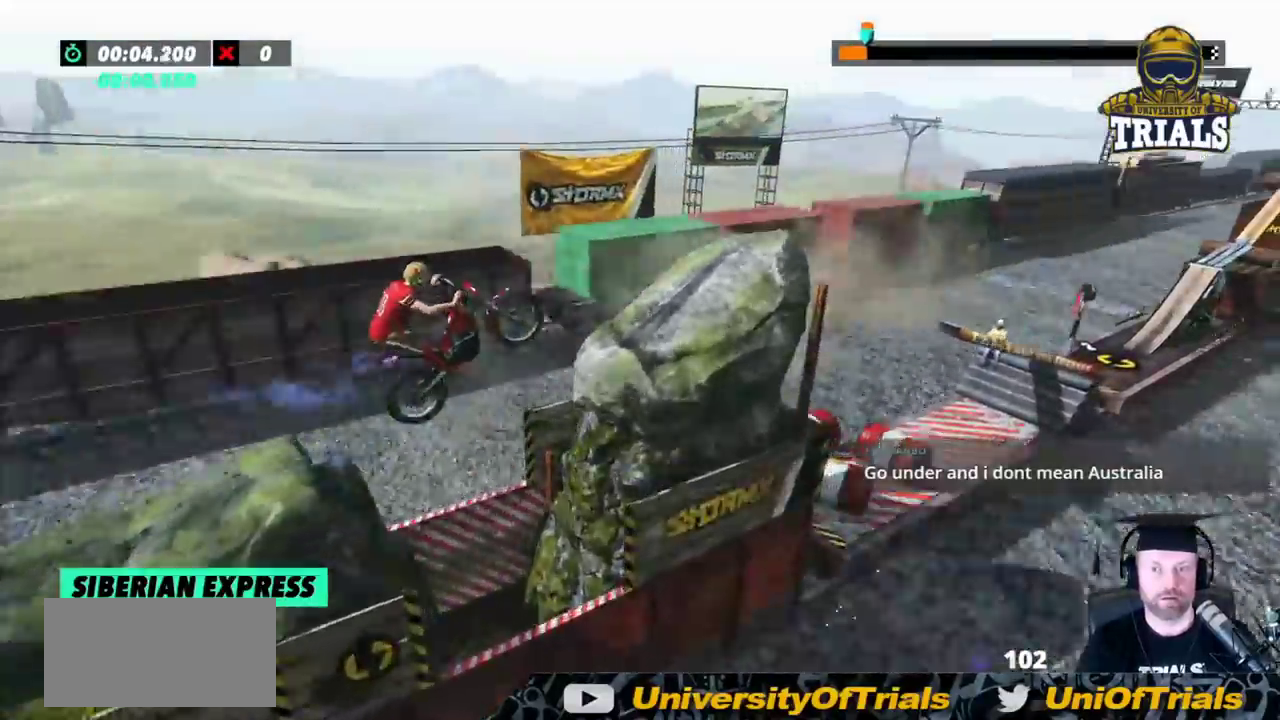
{"buttons": [], "left_stick": "center", "events": [[83, "left_stick", "center"], [150, "R2", "up"], [250, "R2", "down"], [333, "R2", "up"]]}
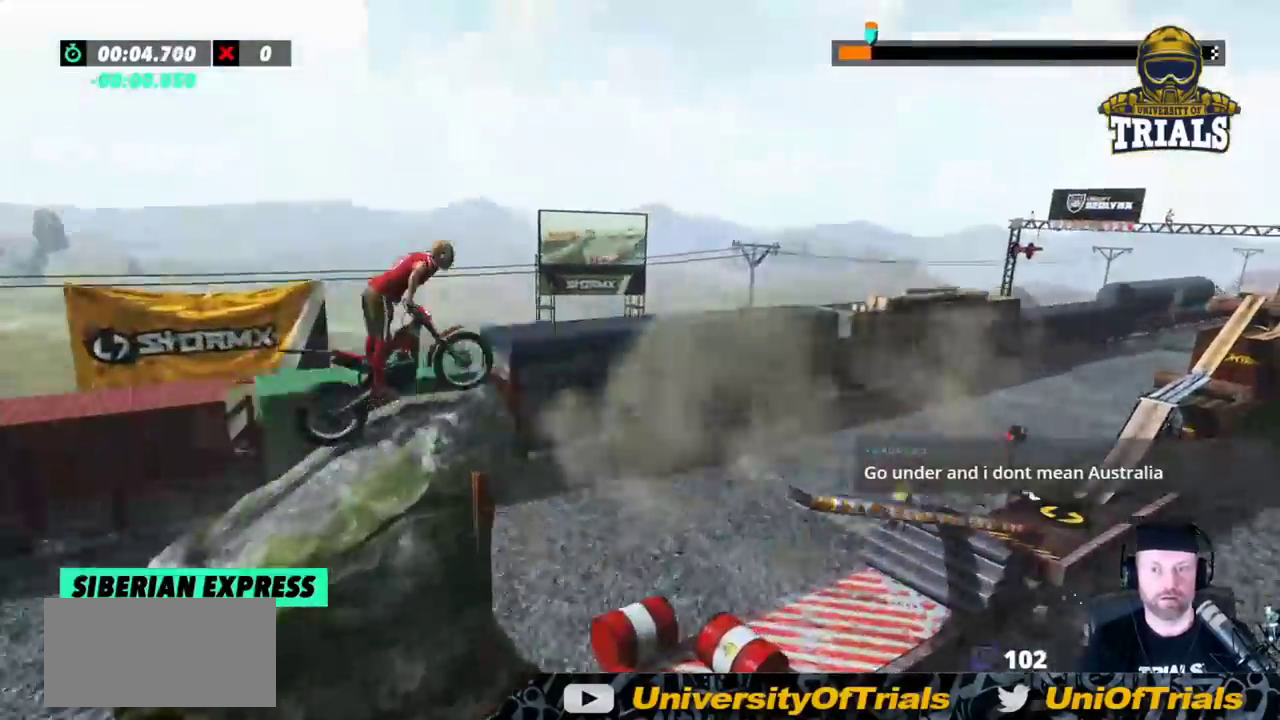
{"buttons": [], "left_stick": "left", "events": [[133, "L2", "down"], [267, "left_stick", "left"], [300, "L2", "up"]]}
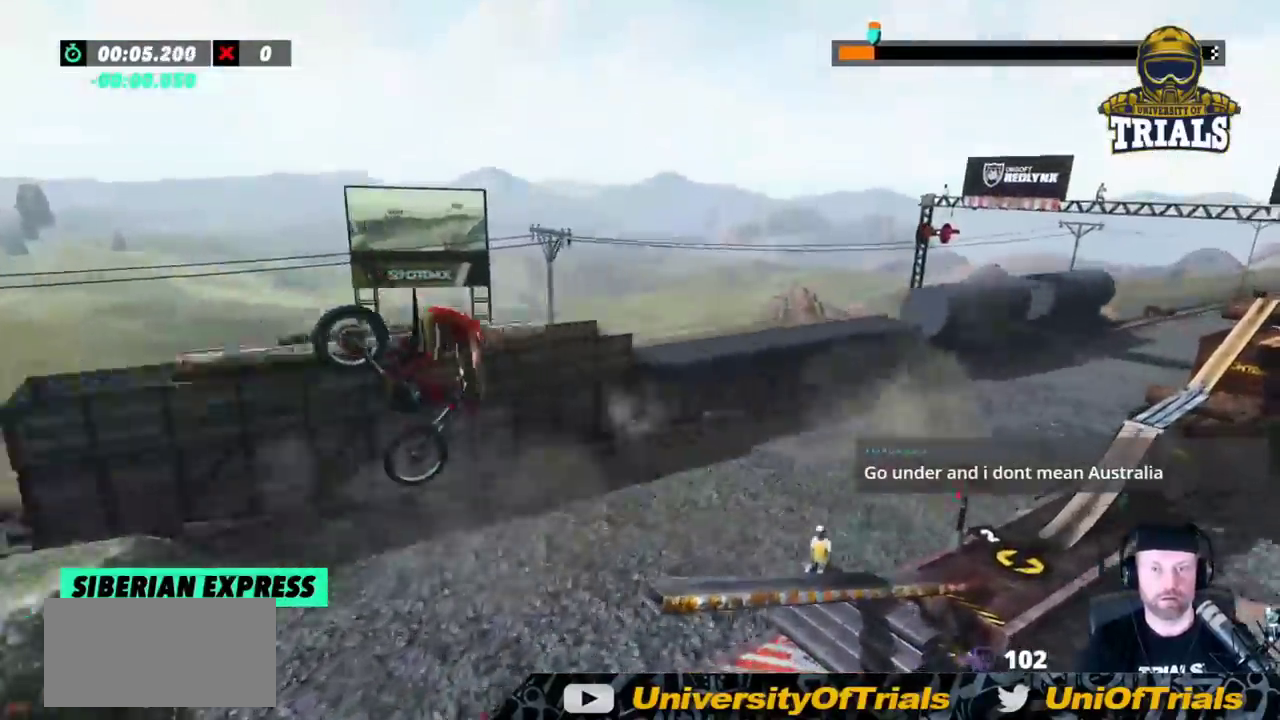
{"buttons": [], "left_stick": "left", "events": []}
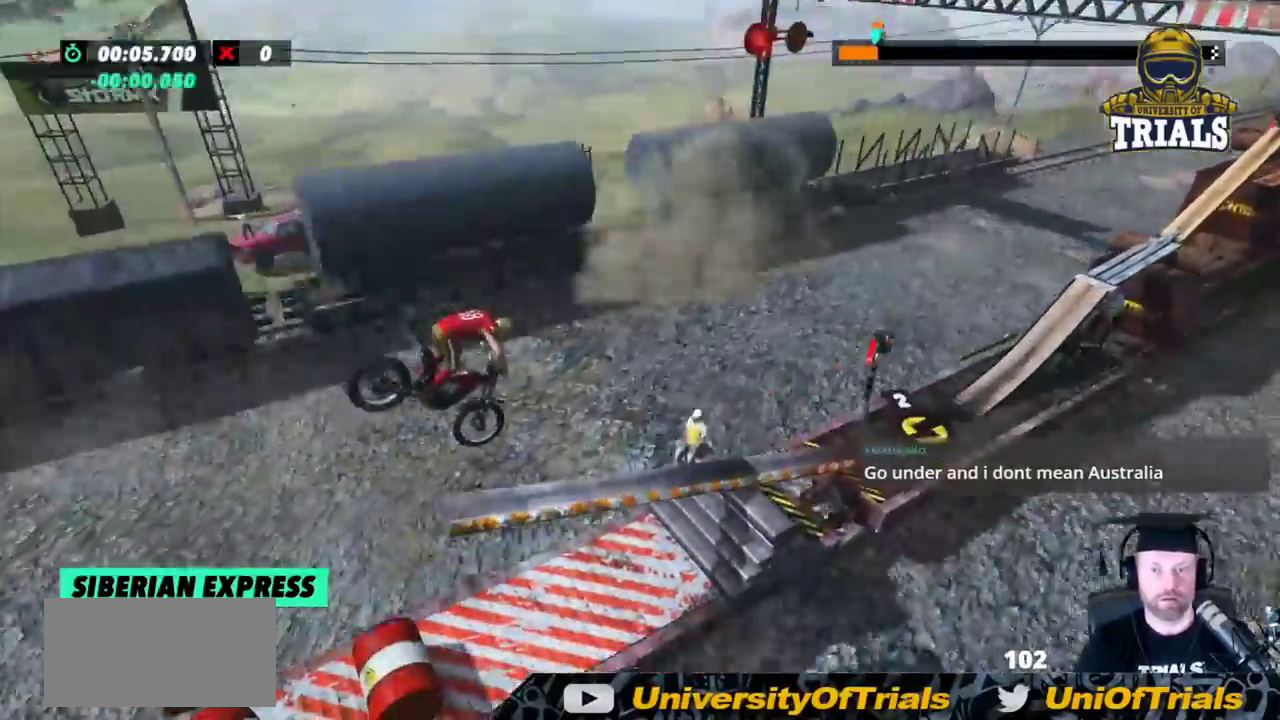
{"buttons": ["R2"], "left_stick": "left", "events": [[33, "left_stick", "center"], [117, "R2", "down"], [283, "left_stick", "left"]]}
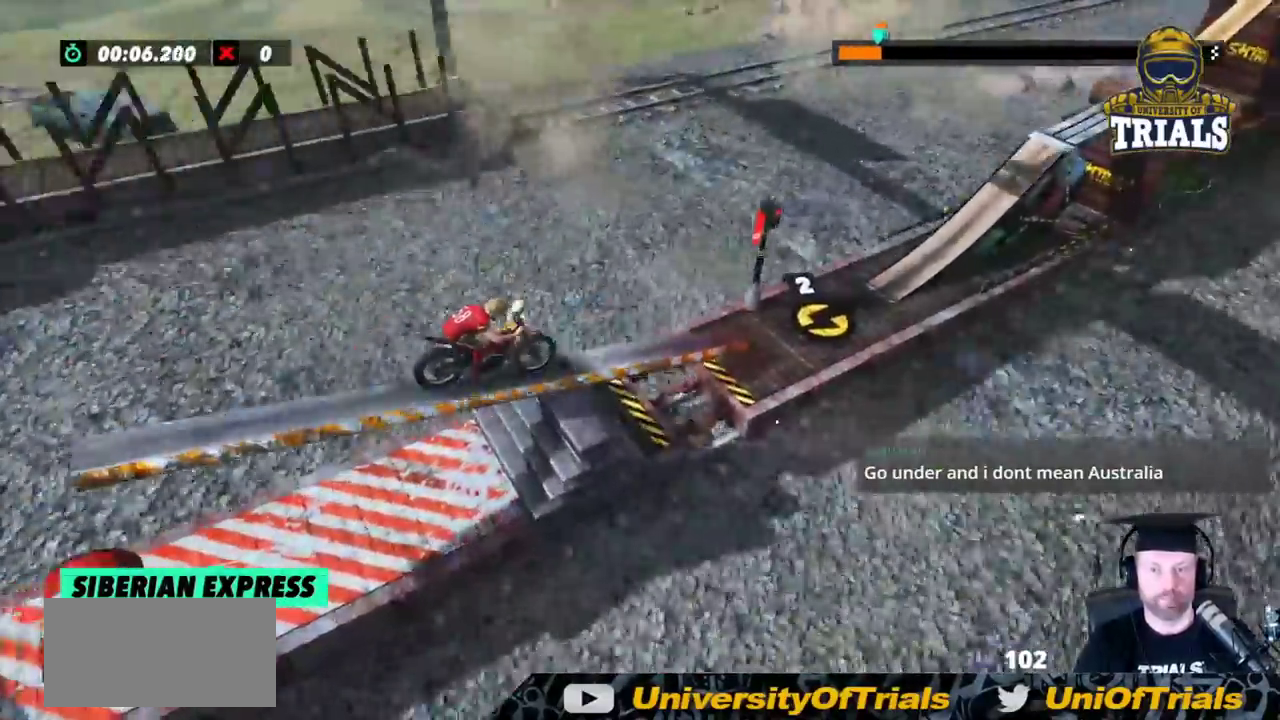
{"buttons": ["R2"], "left_stick": "left", "events": [[333, "left_stick", "center"], [500, "left_stick", "left"]]}
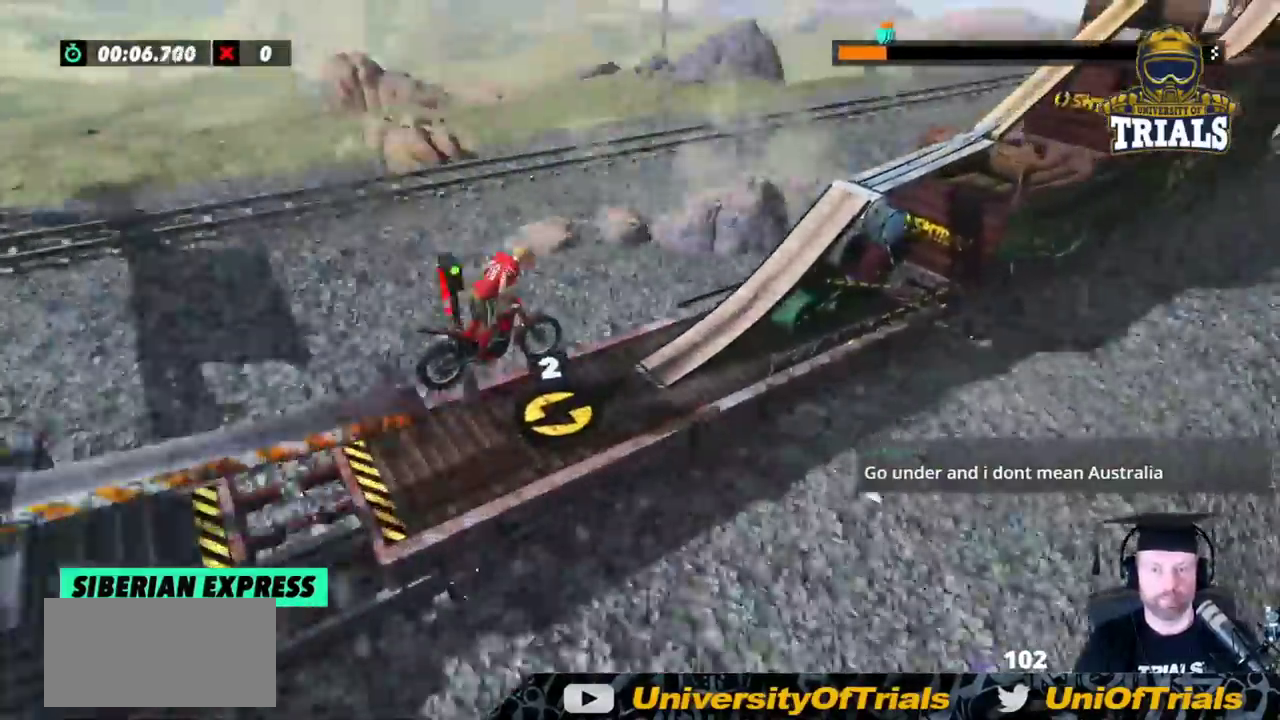
{"buttons": [], "left_stick": "center", "events": [[100, "left_stick", "center"], [200, "R2", "up"]]}
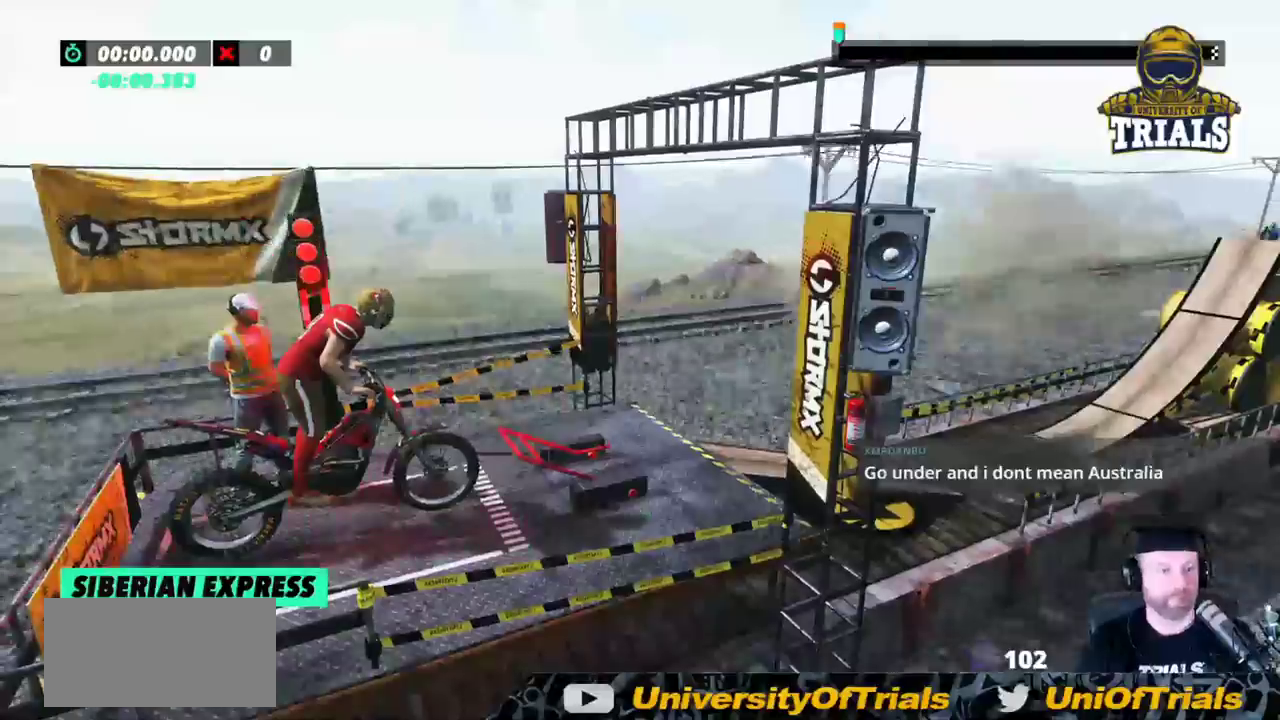
{"buttons": [], "left_stick": "center", "events": []}
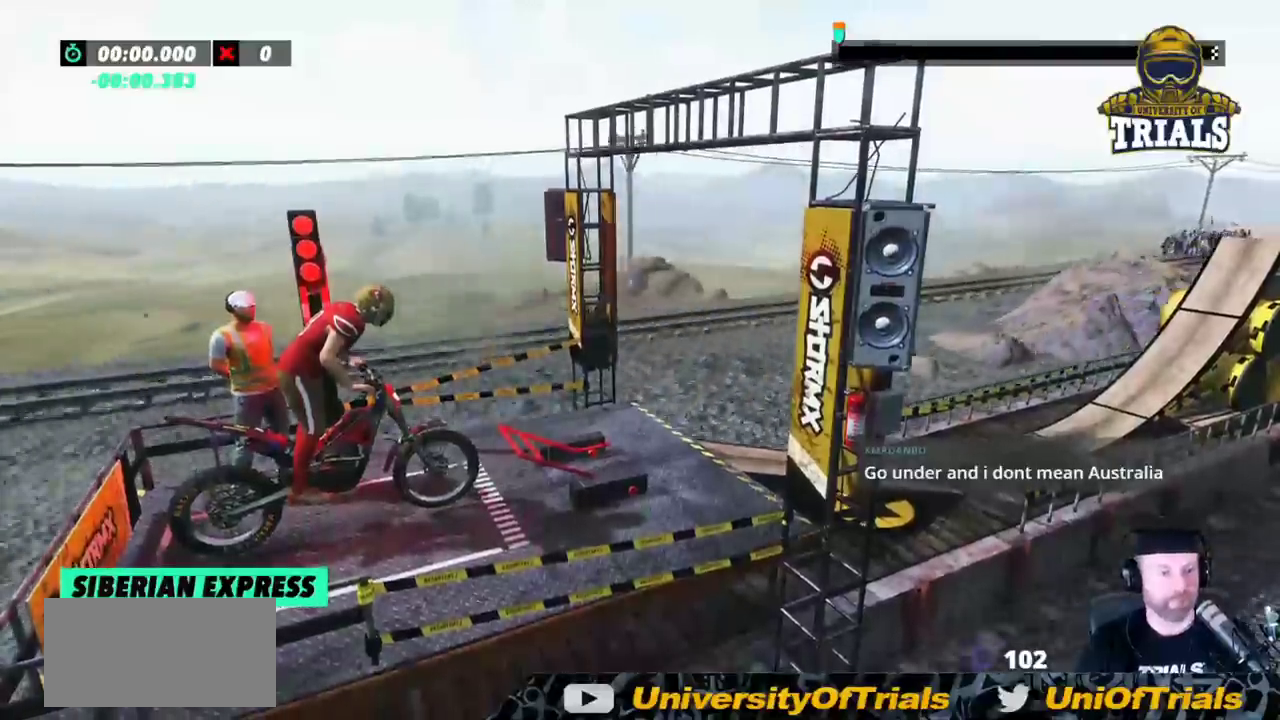
{"buttons": ["R2"], "left_stick": "center", "events": [[400, "R2", "down"]]}
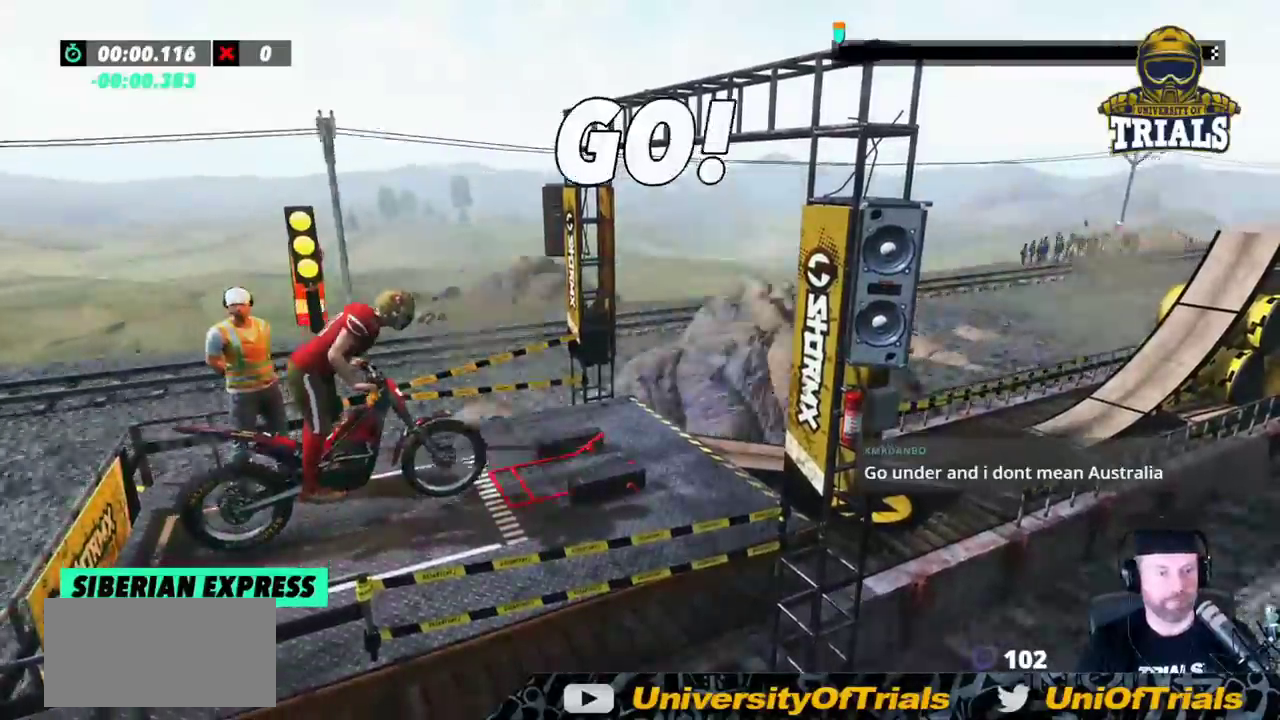
{"buttons": ["R2"], "left_stick": "center", "events": []}
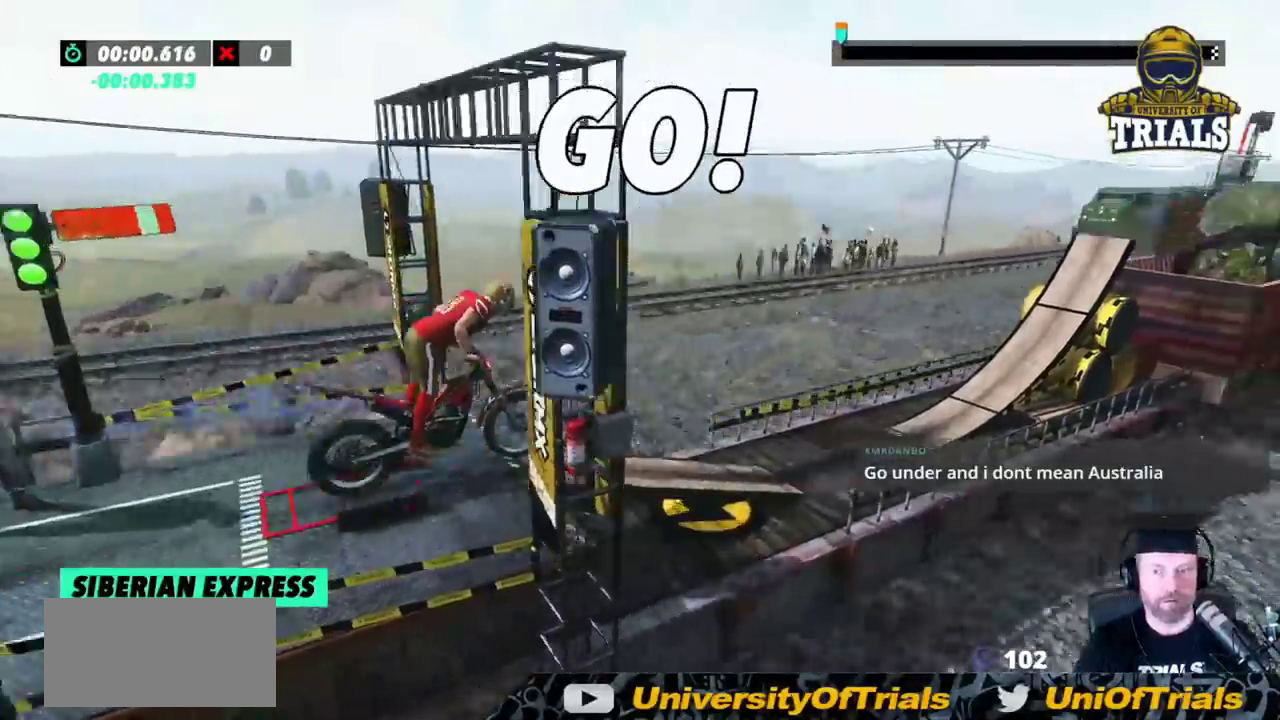
{"buttons": ["R2"], "left_stick": "center", "events": [[150, "left_stick", "left"], [417, "left_stick", "center"]]}
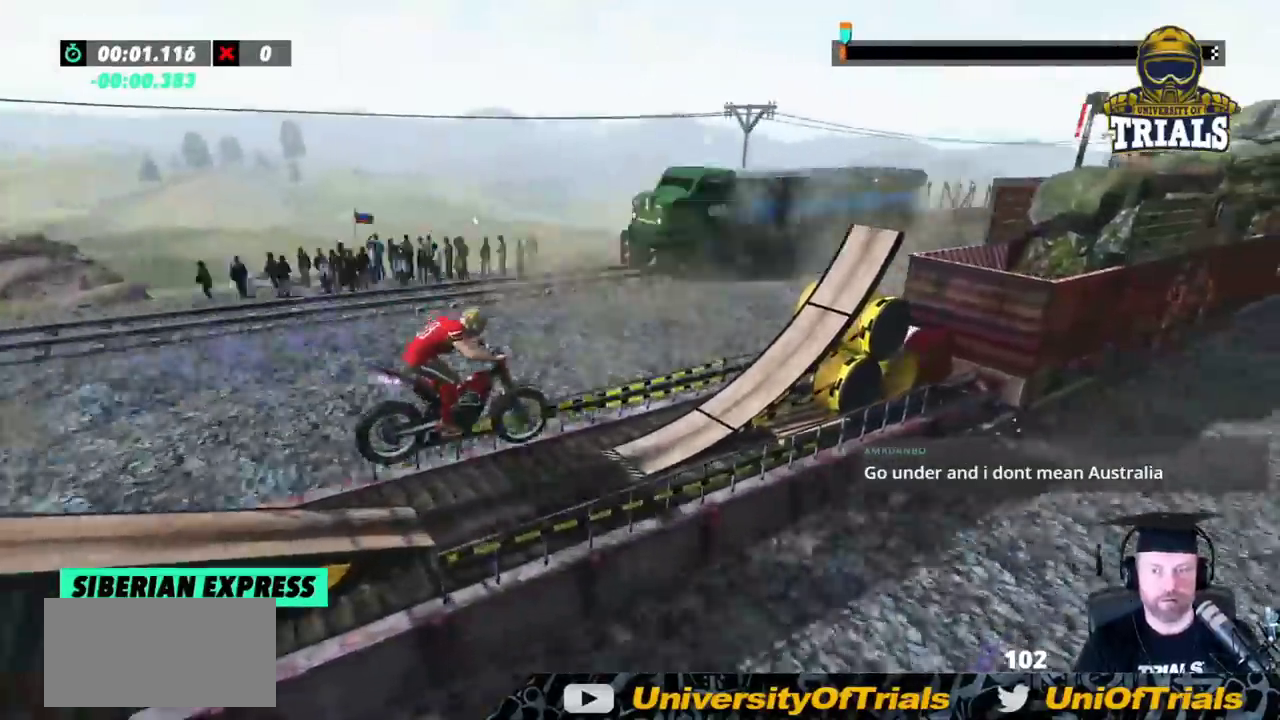
{"buttons": [], "left_stick": "center", "events": [[50, "left_stick", "left"], [300, "left_stick", "center"], [467, "R2", "up"]]}
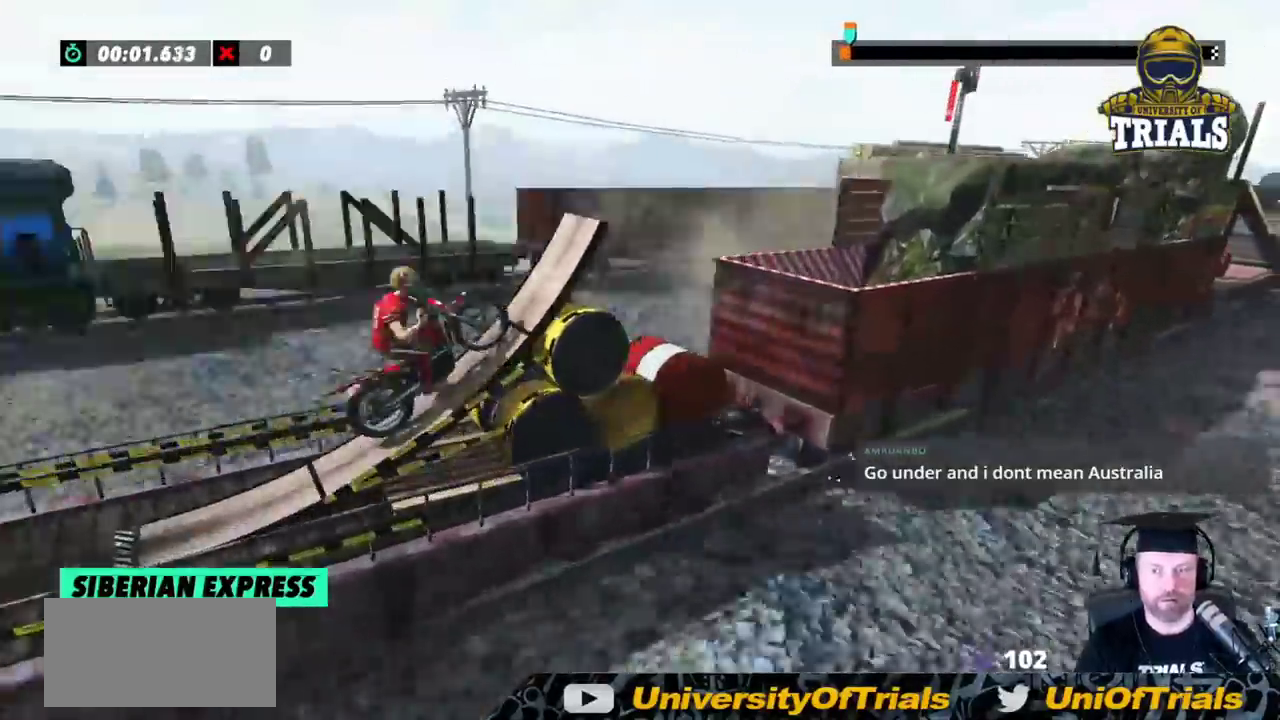
{"buttons": ["R2"], "left_stick": "right", "events": [[50, "R2", "down"], [150, "R2", "up"], [200, "R2", "down"], [500, "left_stick", "right"]]}
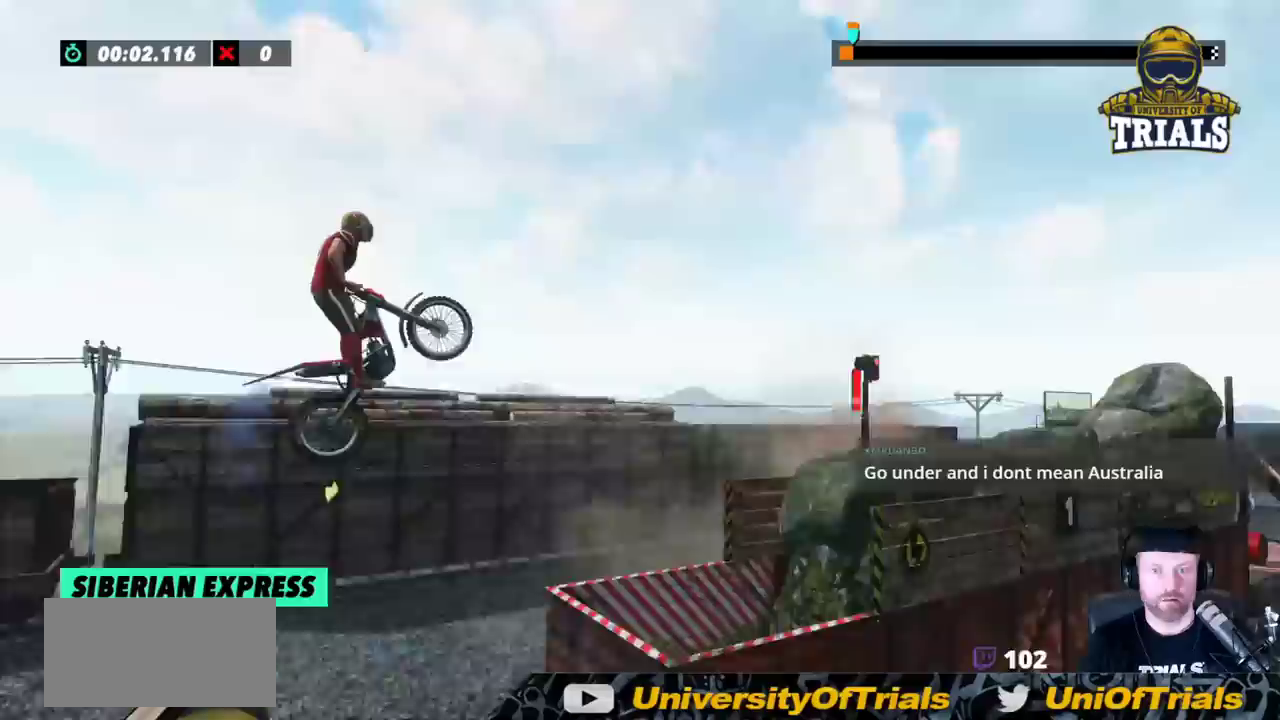
{"buttons": [], "left_stick": "left", "events": [[67, "left_stick", "center"], [250, "left_stick", "left"], [417, "R2", "up"]]}
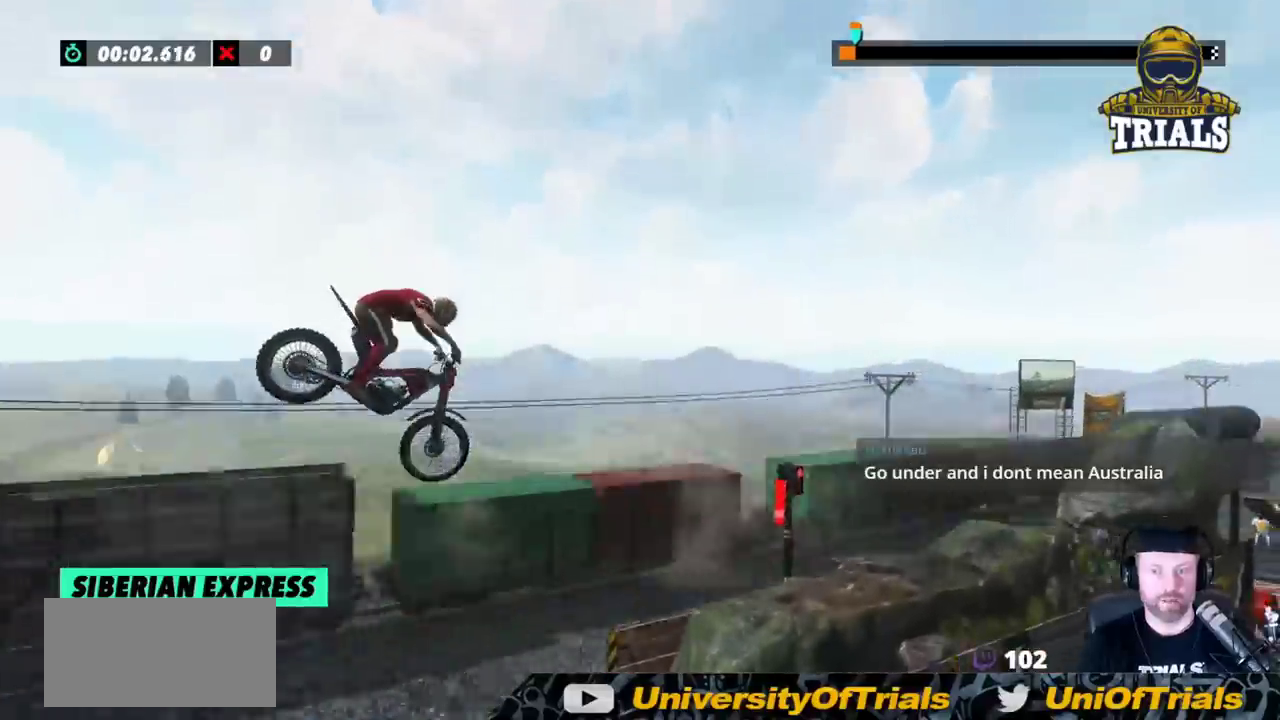
{"buttons": [], "left_stick": "center", "events": [[367, "left_stick", "center"]]}
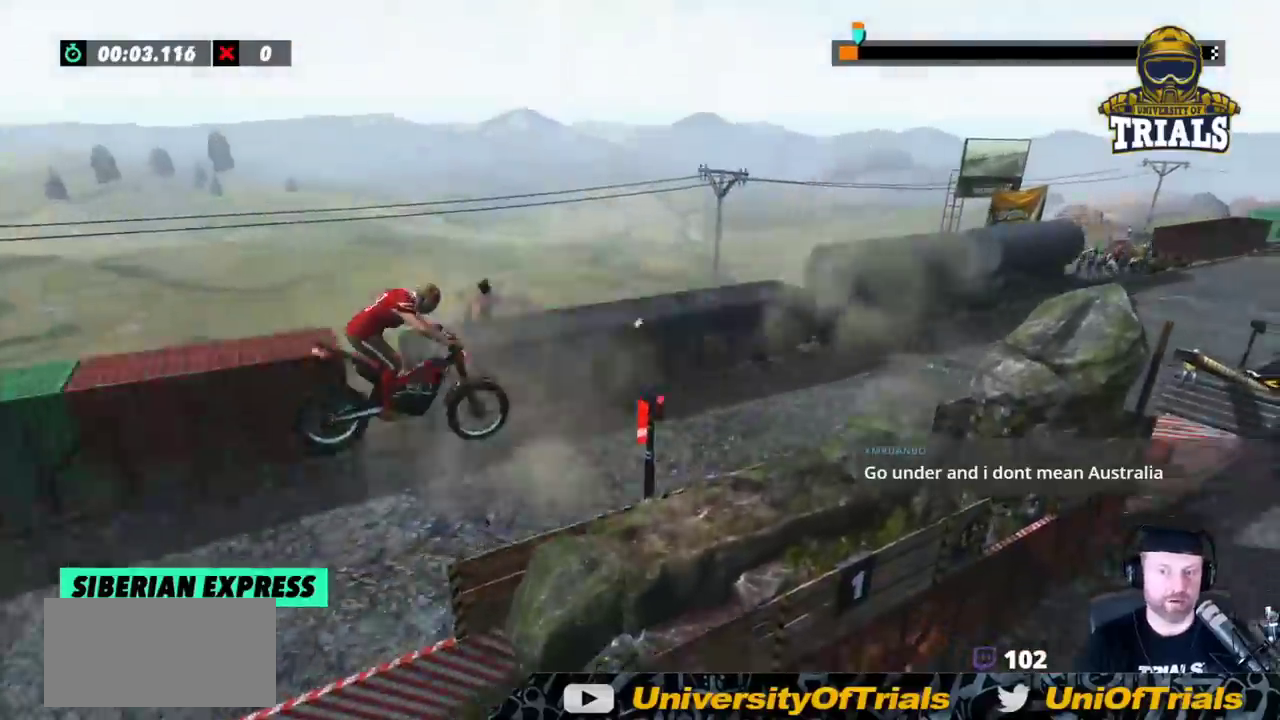
{"buttons": ["R2"], "left_stick": "left", "events": [[150, "R2", "down"], [367, "left_stick", "left"]]}
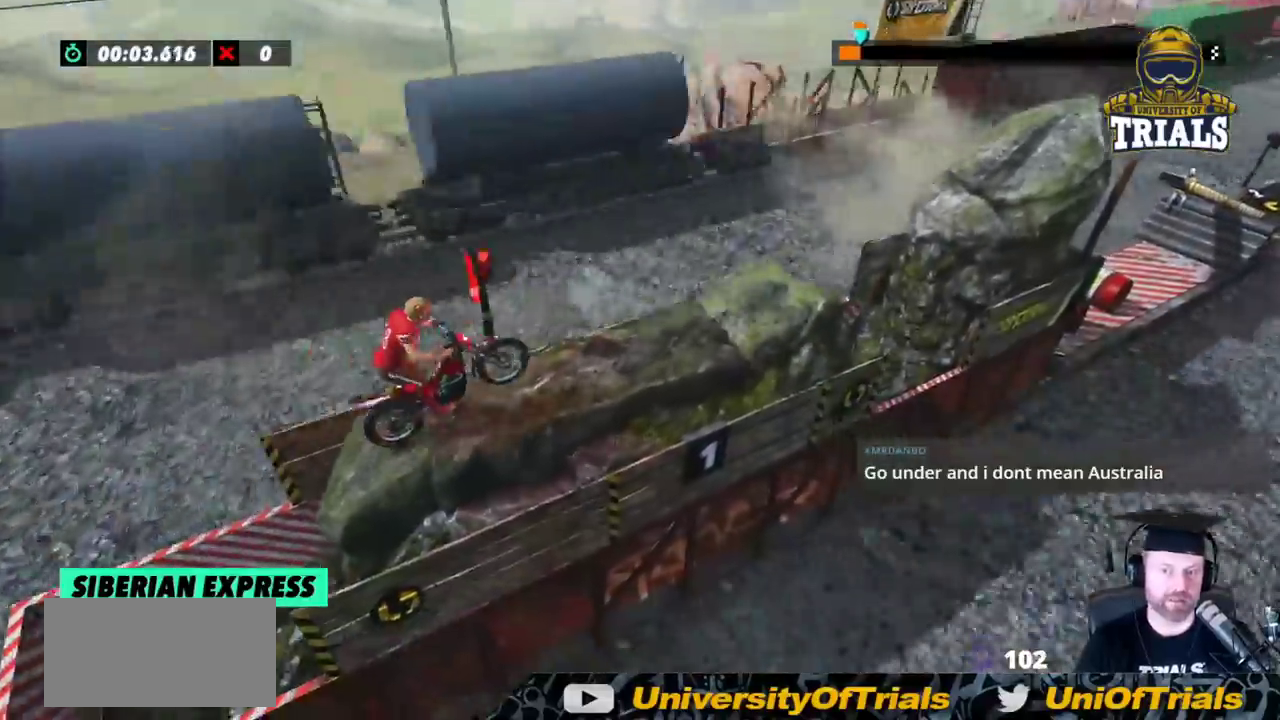
{"buttons": ["R2"], "left_stick": "left", "events": [[400, "left_stick", "center"], [500, "left_stick", "left"]]}
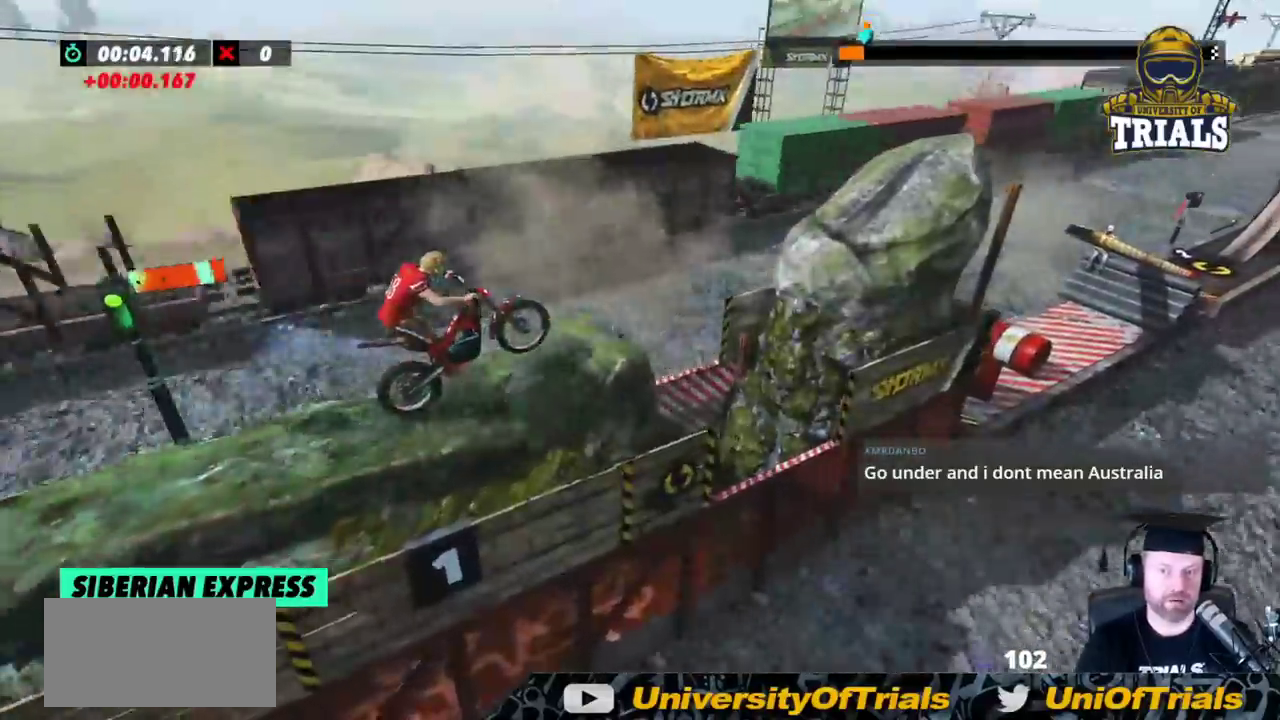
{"buttons": [], "left_stick": "right", "events": [[200, "R2", "up"], [333, "left_stick", "center"], [433, "left_stick", "right"]]}
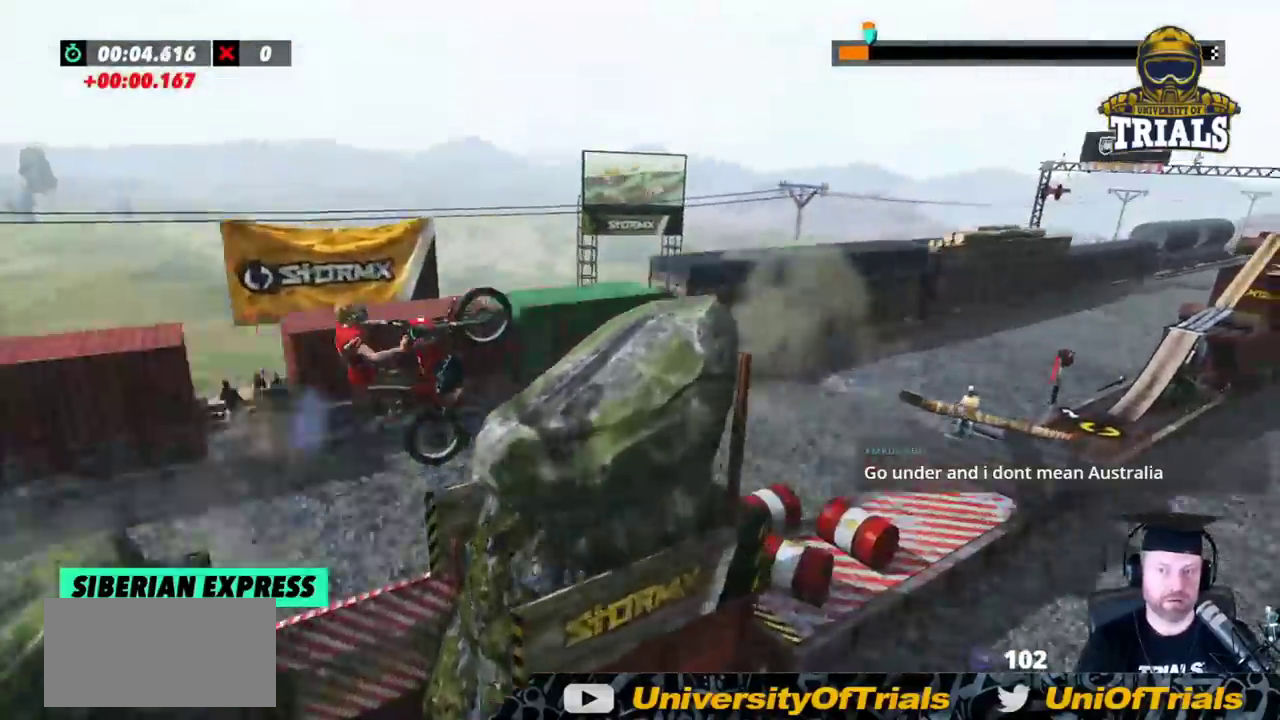
{"buttons": ["R2"], "left_stick": "center", "events": [[83, "left_stick", "center"], [217, "R2", "down"]]}